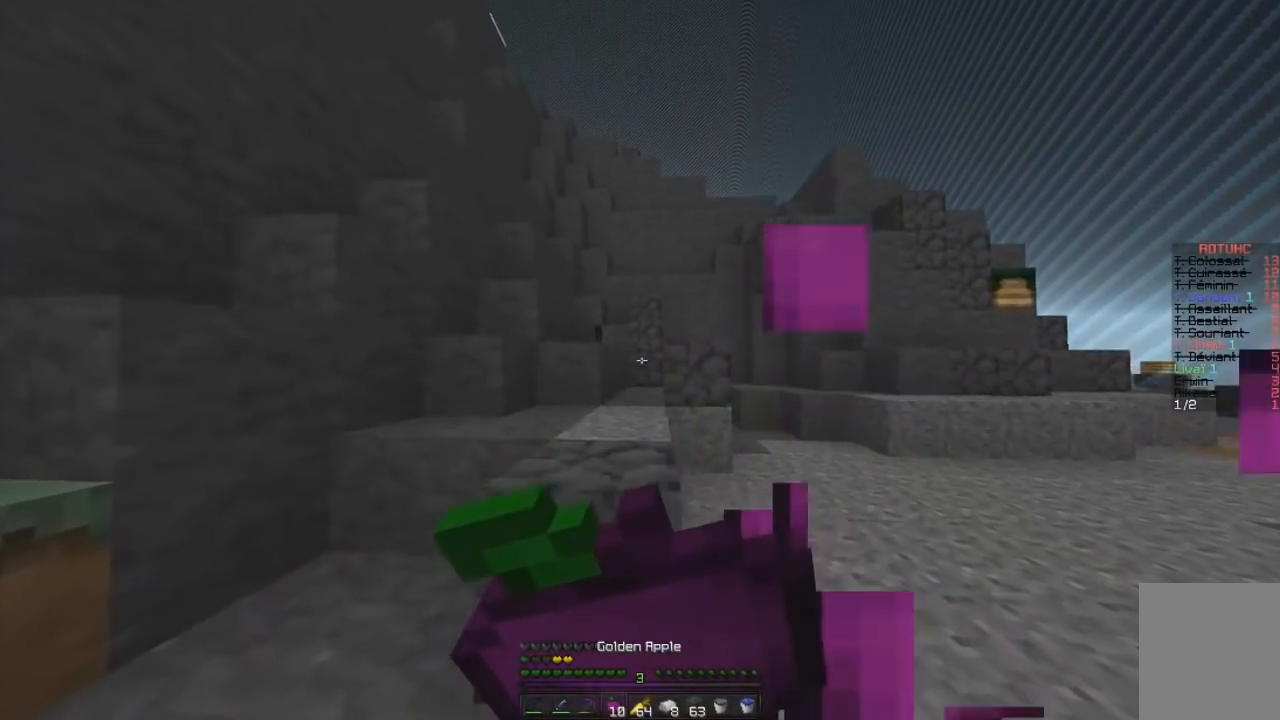
Gameplay with keyboard and mouse; each line is a JSON object with the keys and mouse buttons held at the frame after it. "events" lists presses ("down") and releases ("up") of "d", "q", "s", "z", "mouse_left" and "mouse_right" between this image and that frame as [ms after this image, input, new state], when the widget could be followed in between. "mouse_left", "mouse_right" = the "left", "right" buttons of the "mouse" list. No other keys are recorded. Fast repeated clicks can show as one long hold. Mouse movement is not recorded.
{"keys": ["z"], "mouse": [], "events": [[167, "q", "up"], [250, "mouse_left", "up"], [250, "mouse_right", "up"]]}
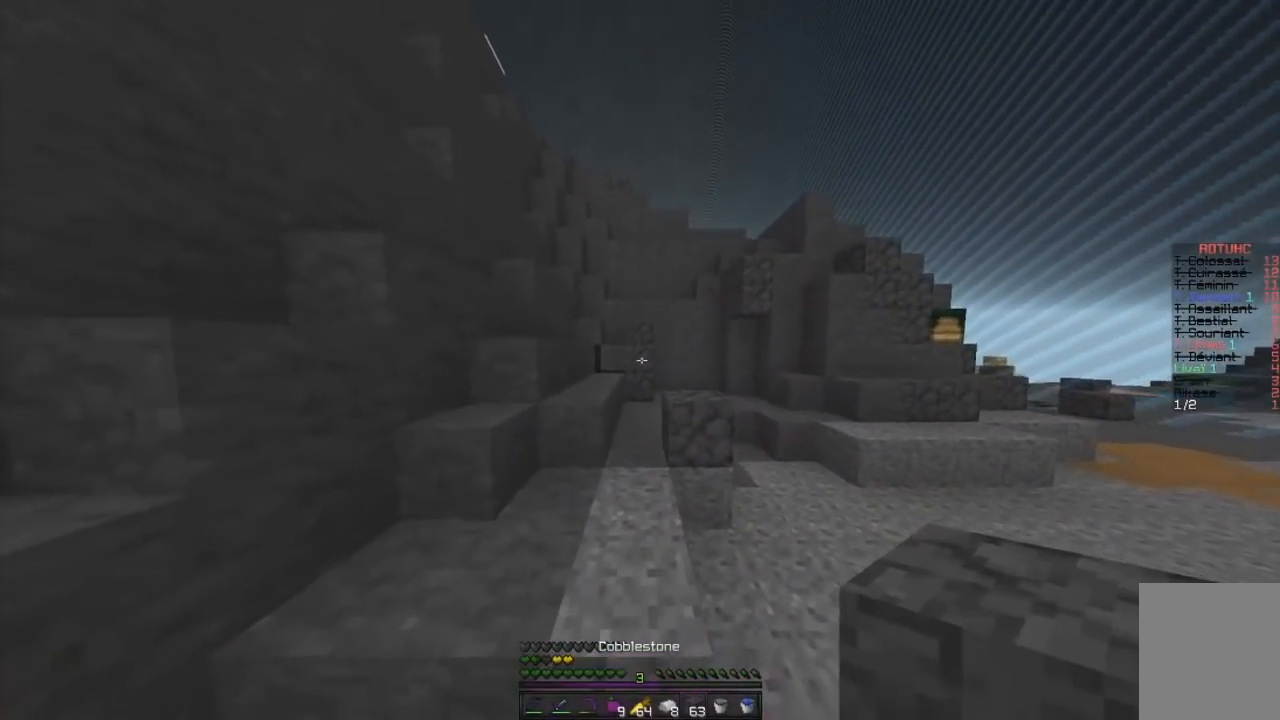
{"keys": ["q", "z"], "mouse": [], "events": [[100, "q", "down"], [351, "q", "up"], [401, "q", "down"]]}
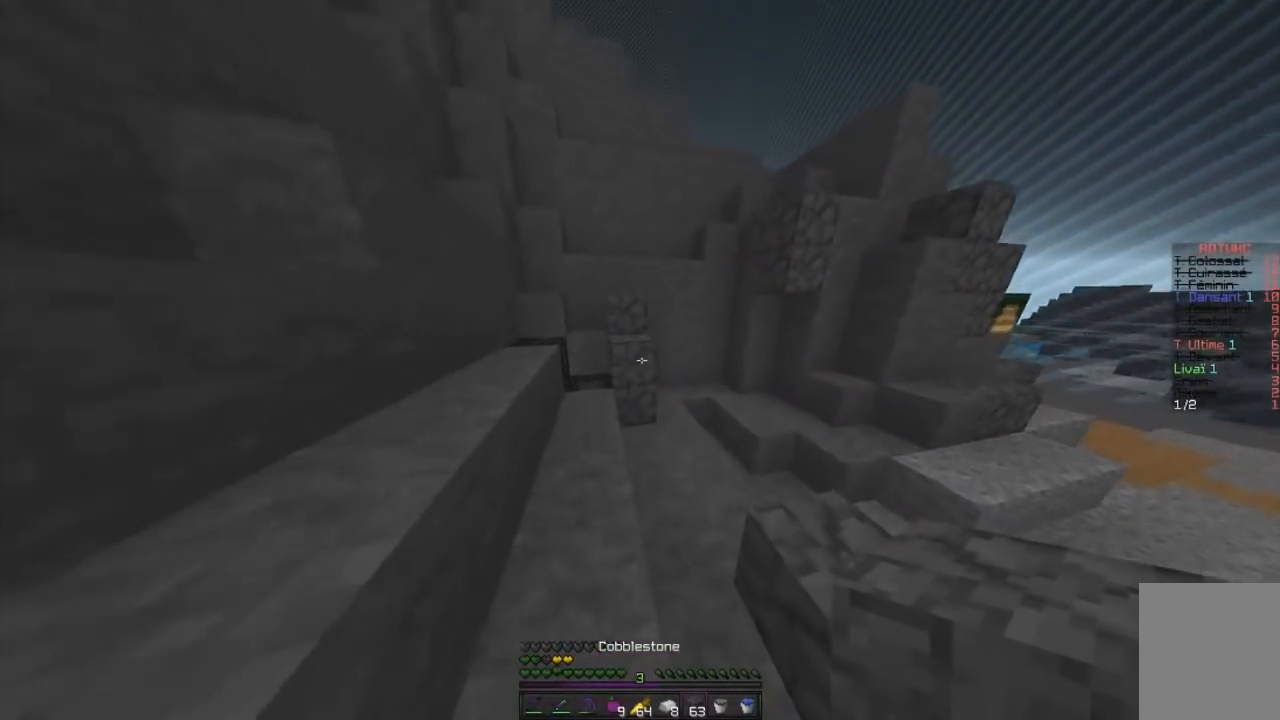
{"keys": ["q", "z"], "mouse": [], "events": [[67, "q", "up"], [100, "mouse_right", "down"], [200, "mouse_right", "up"], [450, "q", "down"]]}
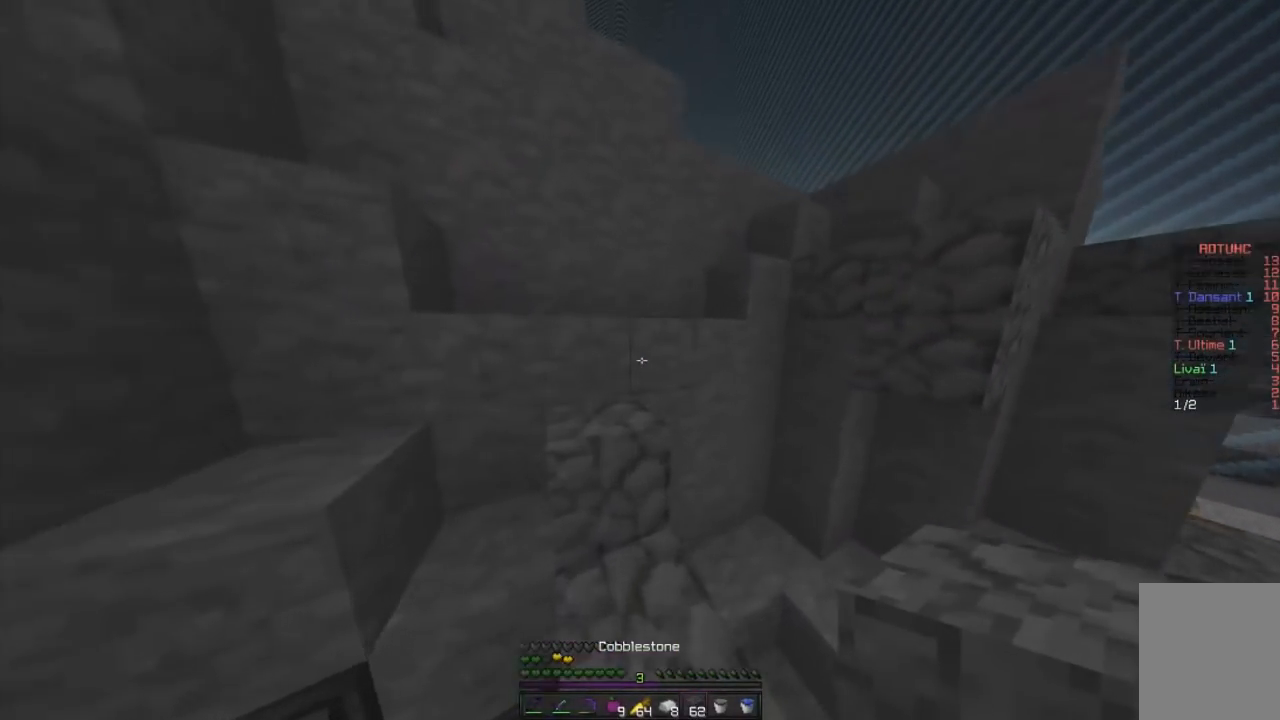
{"keys": ["q", "z"], "mouse": [], "events": [[200, "q", "up"], [301, "q", "down"]]}
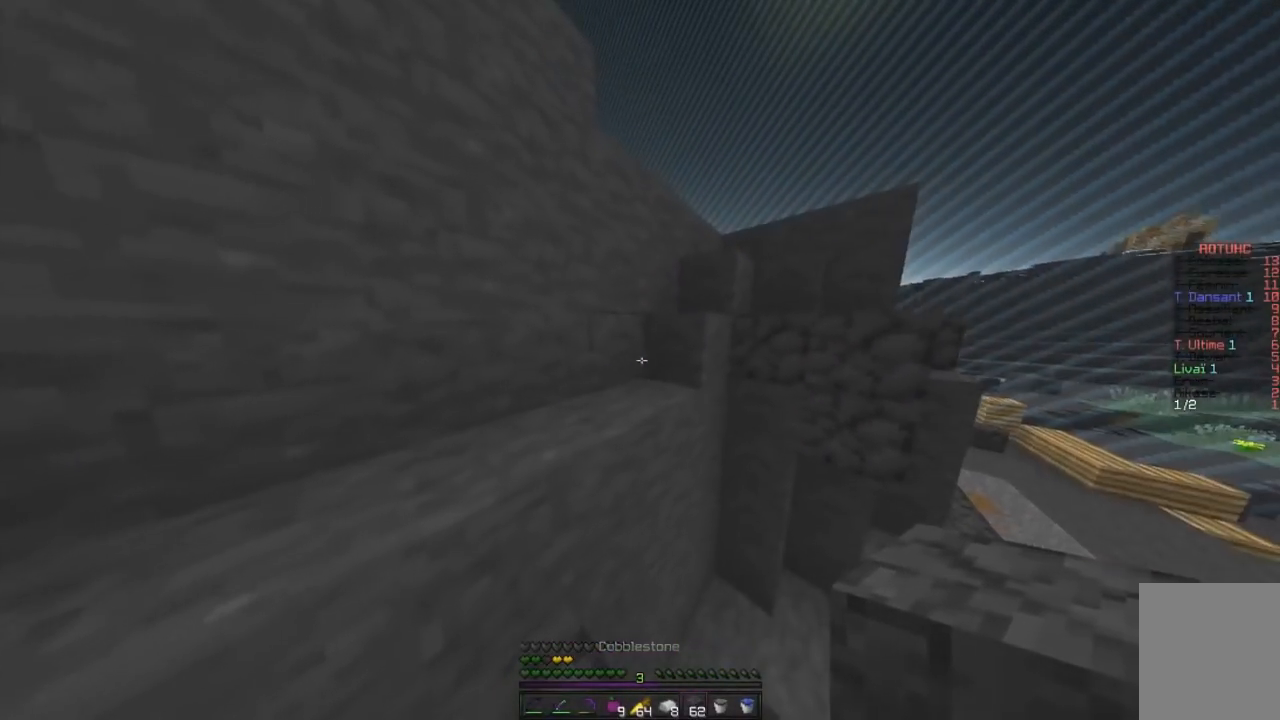
{"keys": ["d", "q", "z"], "mouse": [], "events": [[100, "q", "up"], [200, "q", "down"], [500, "d", "down"]]}
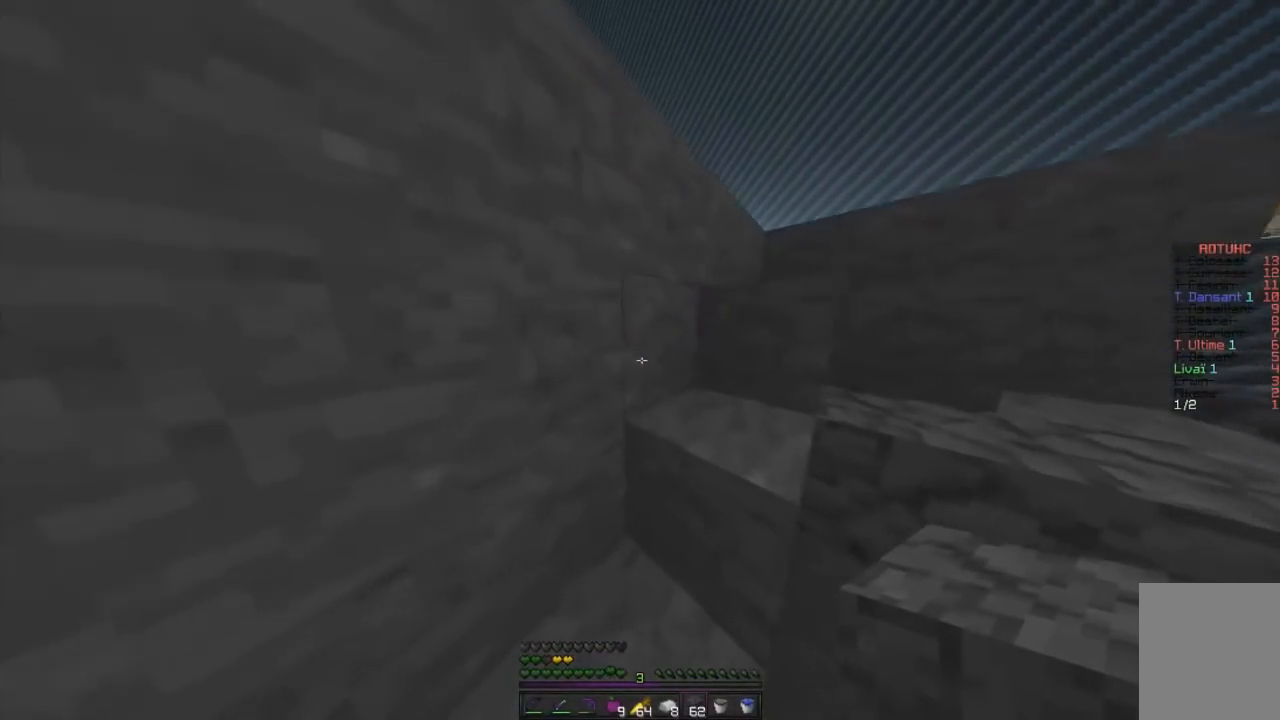
{"keys": ["d", "z"], "mouse": [], "events": [[17, "q", "up"]]}
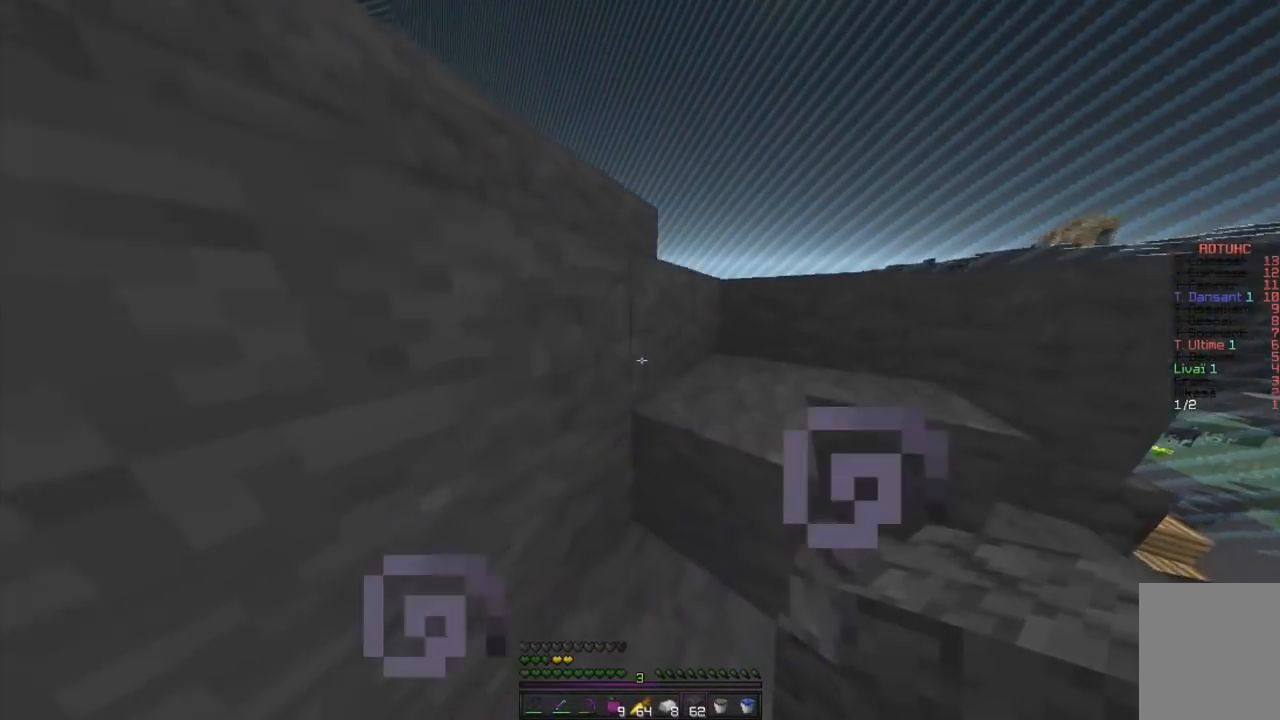
{"keys": ["d", "z"], "mouse": [], "events": []}
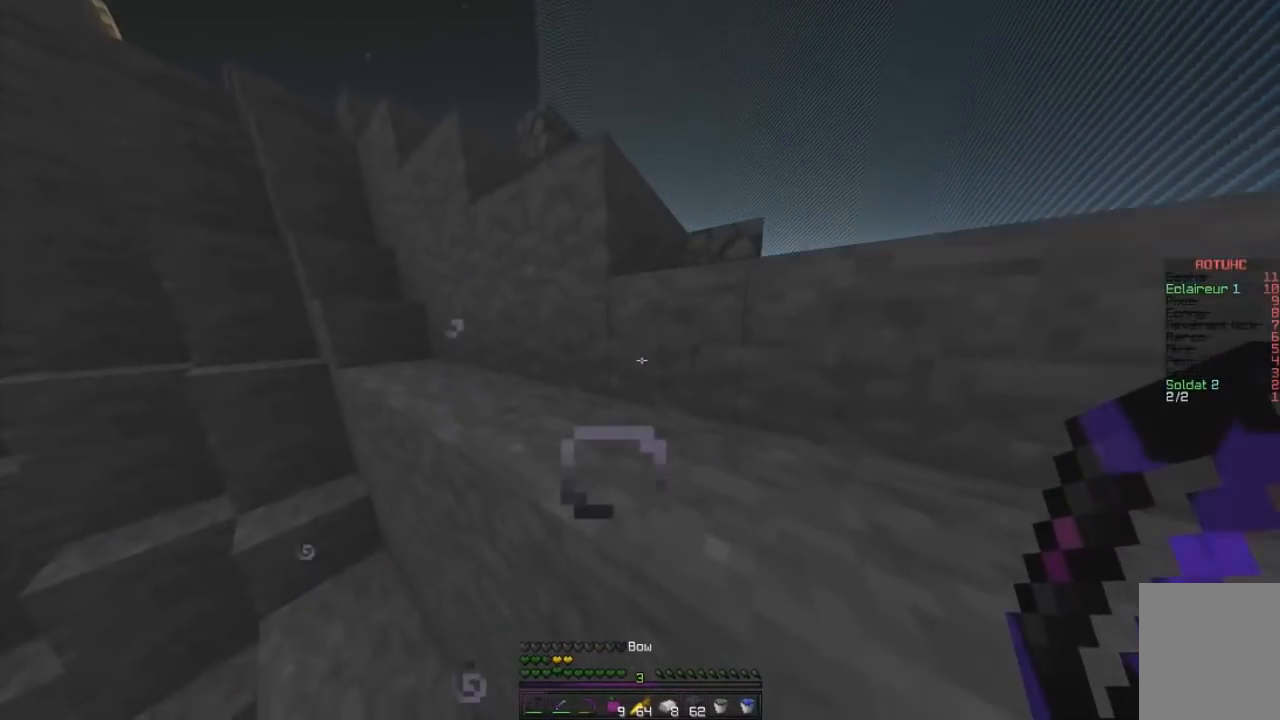
{"keys": ["d", "z"], "mouse": []}
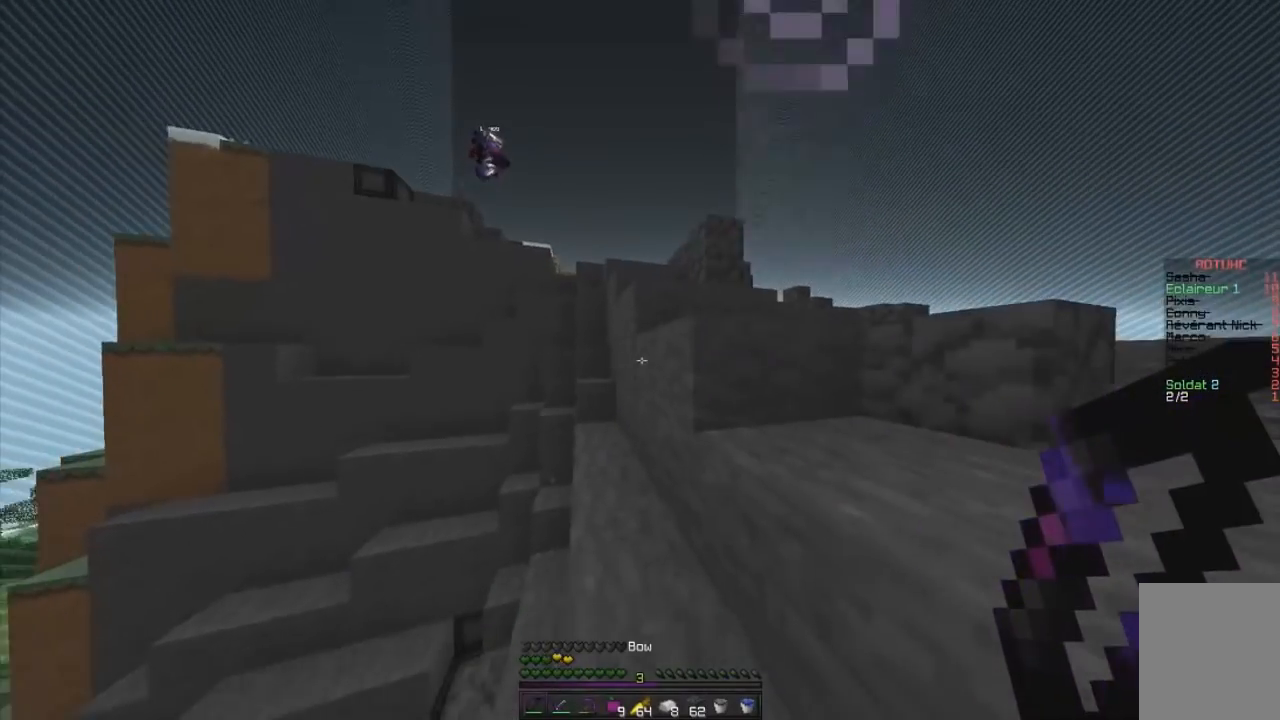
{"keys": ["d"], "mouse": ["left", "right"], "events": [[183, "mouse_right", "down"], [200, "mouse_left", "down"], [367, "z", "up"]]}
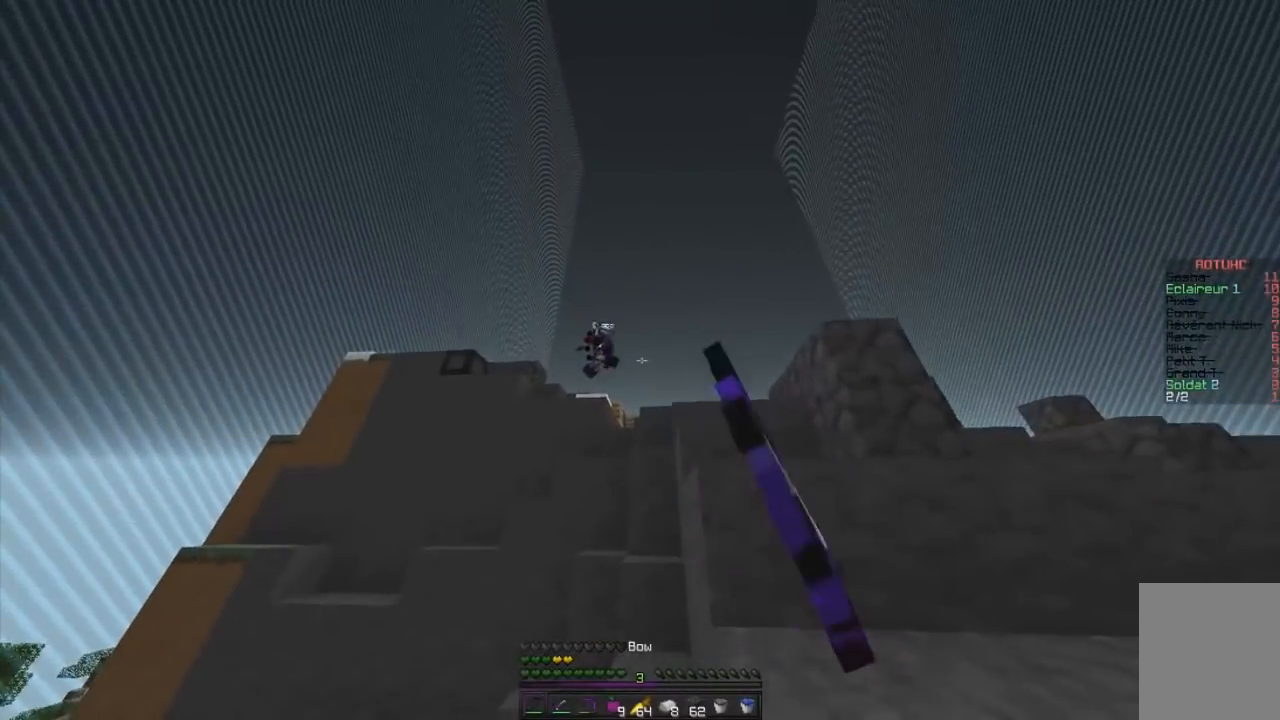
{"keys": ["d", "z"], "mouse": ["left", "right"], "events": [[100, "z", "down"], [267, "q", "down"], [501, "q", "up"]]}
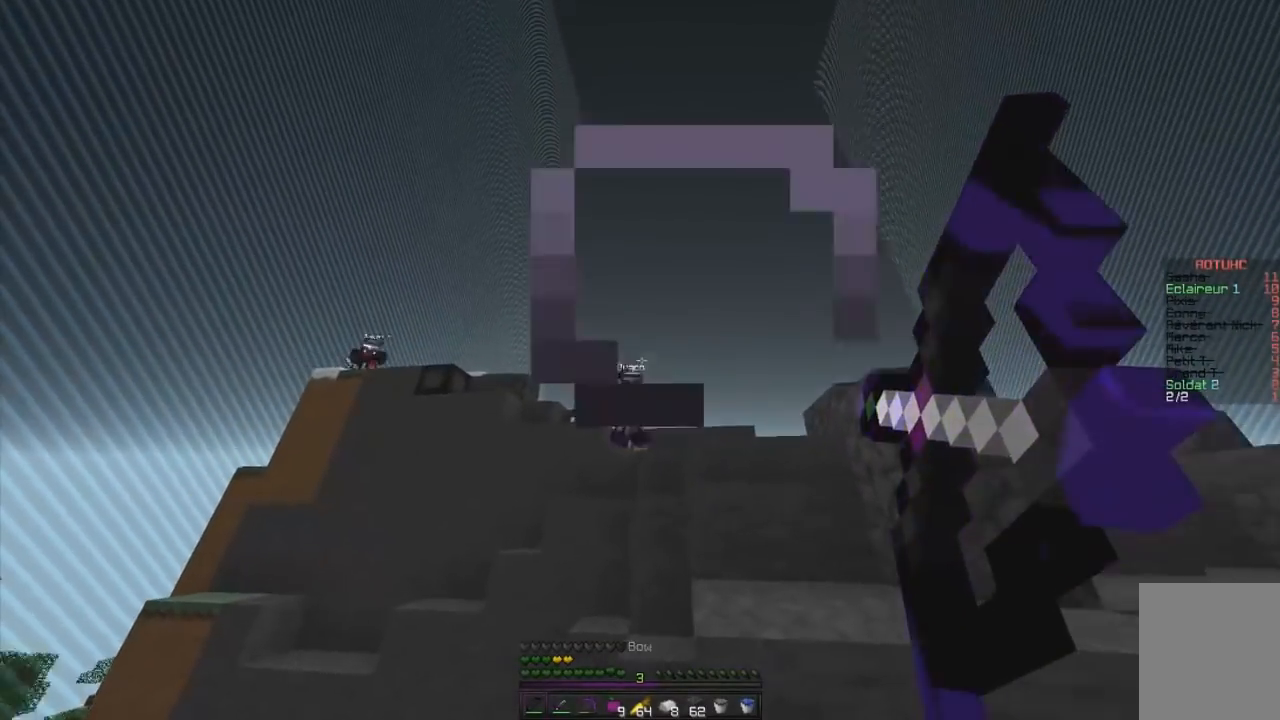
{"keys": ["d", "z"], "mouse": ["left", "right"], "events": [[83, "mouse_right", "up"], [100, "mouse_left", "up"], [233, "mouse_left", "down"], [283, "mouse_right", "down"]]}
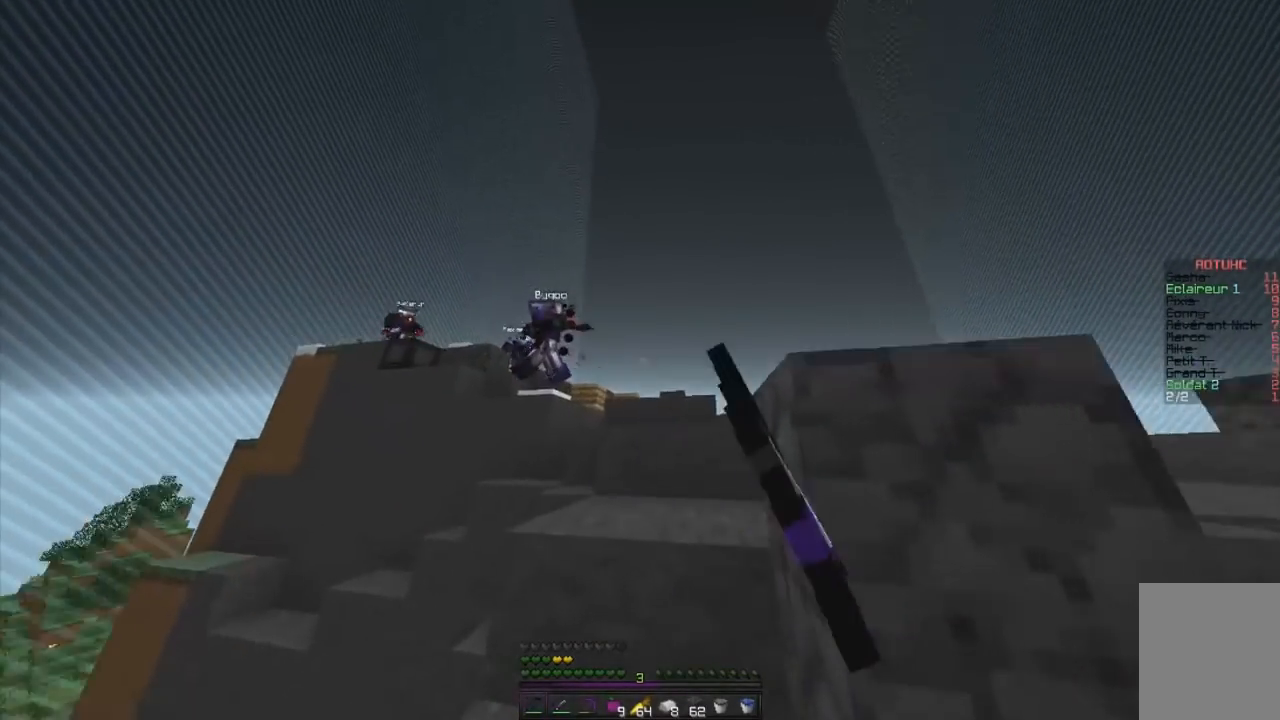
{"keys": ["z"], "mouse": [], "events": [[100, "q", "down"], [184, "d", "up"], [200, "z", "up"], [301, "z", "down"], [334, "mouse_left", "up"], [334, "mouse_right", "up"], [501, "q", "up"]]}
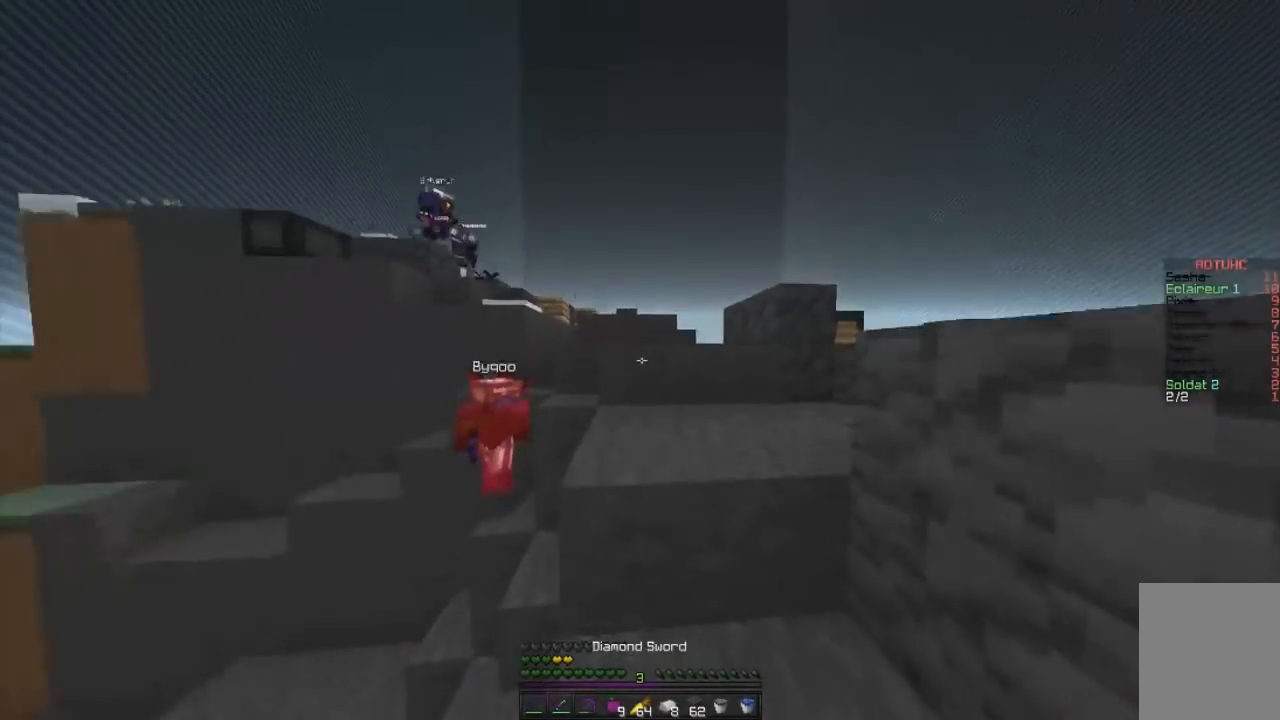
{"keys": ["d", "z"], "mouse": ["left"], "events": [[83, "d", "down"], [233, "mouse_left", "down"], [333, "mouse_left", "up"], [383, "mouse_left", "down"], [400, "mouse_right", "down"], [484, "mouse_right", "up"]]}
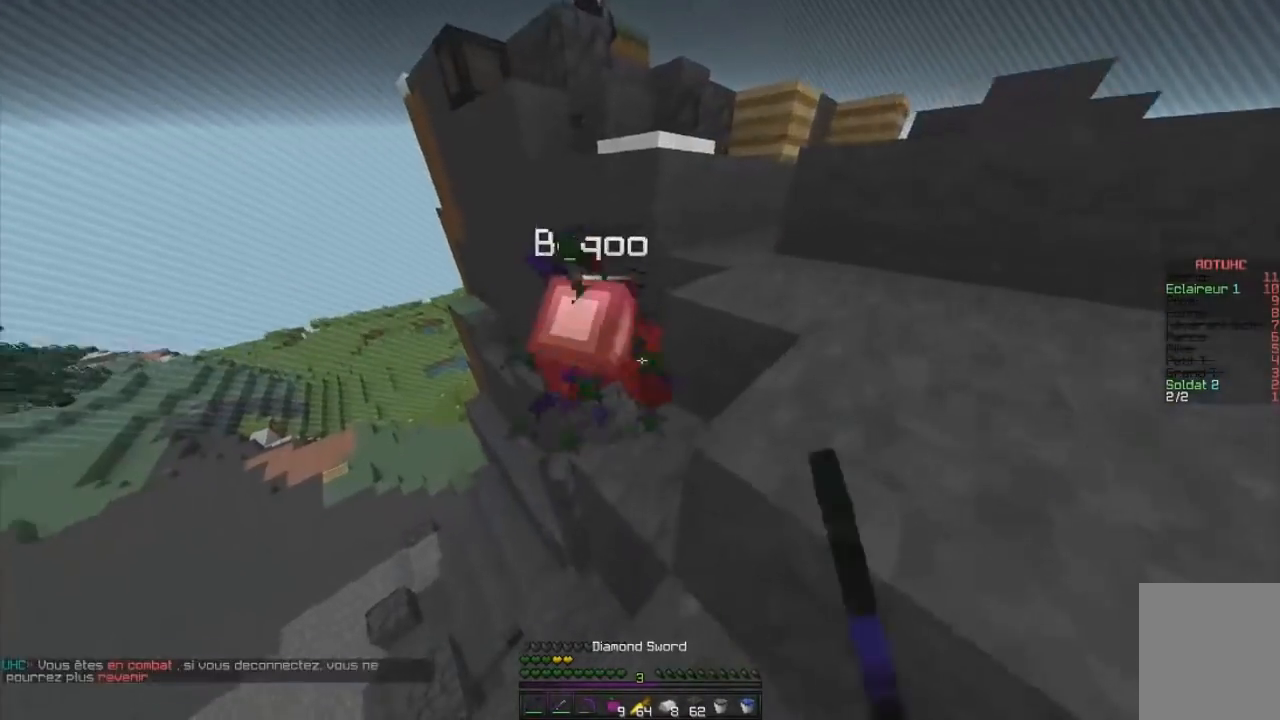
{"keys": ["d"], "mouse": ["left"], "events": [[200, "z", "up"]]}
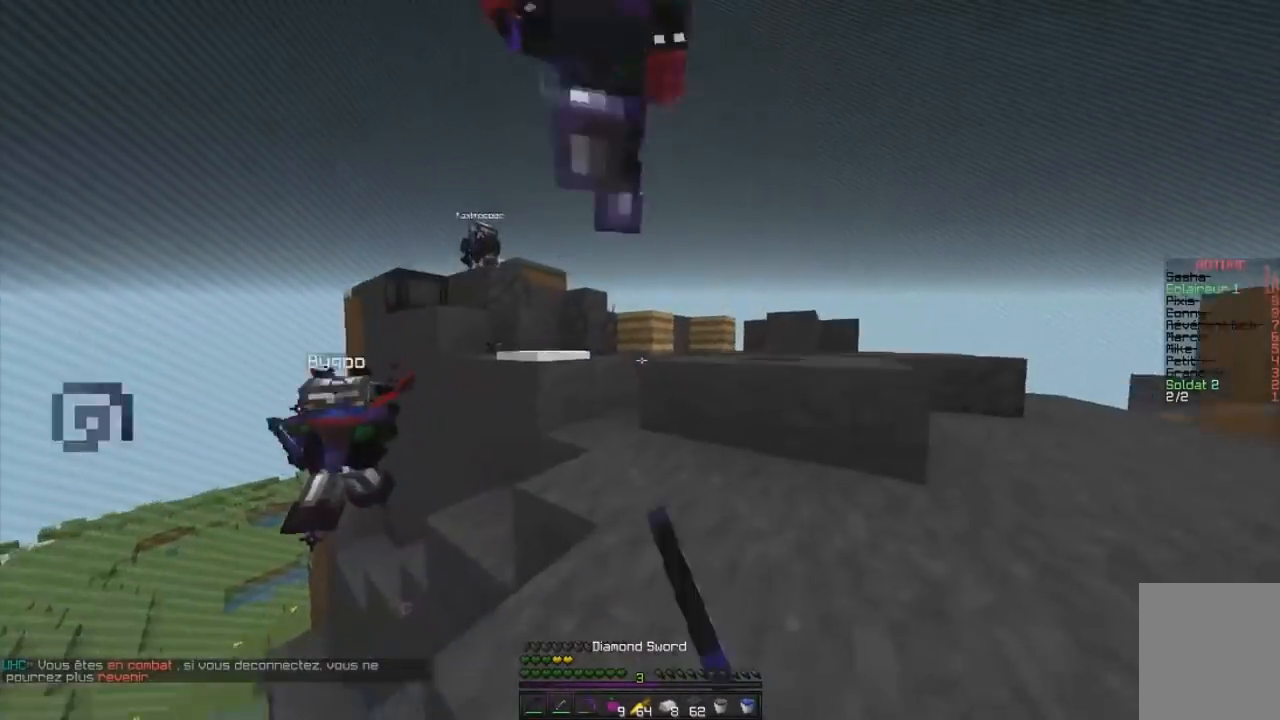
{"keys": ["d", "z"], "mouse": ["left", "right"]}
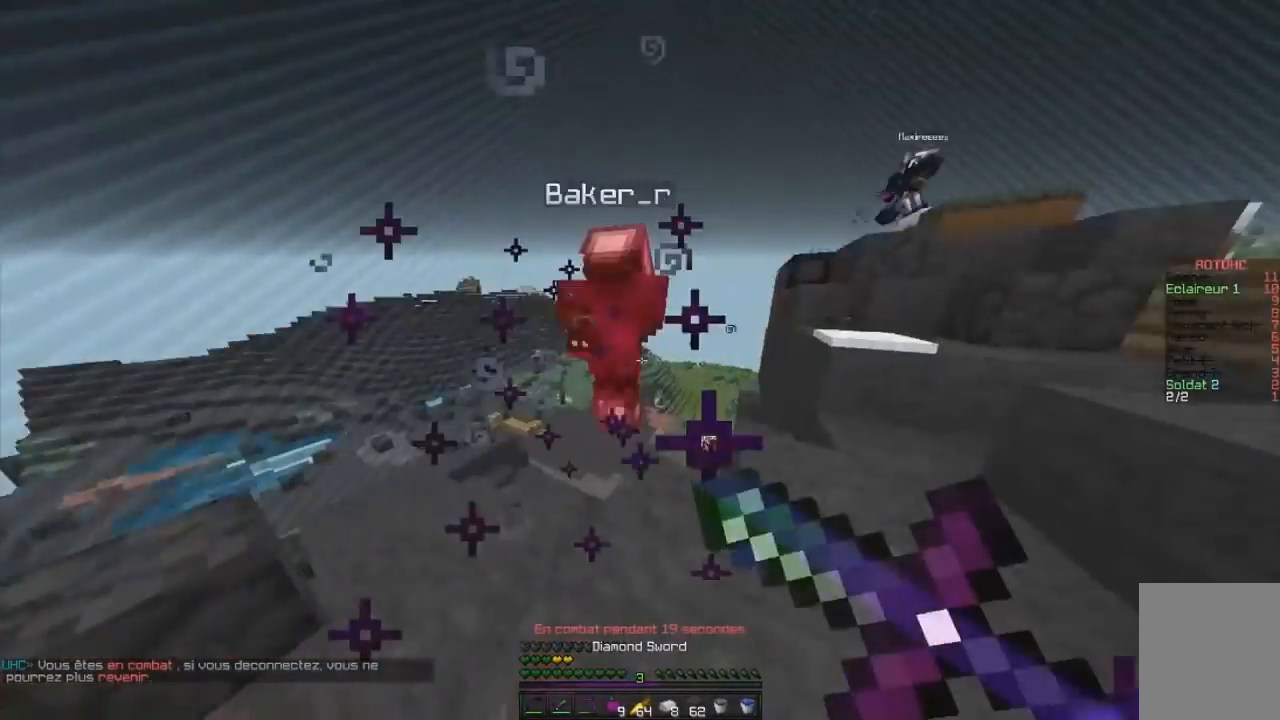
{"keys": ["d", "z"], "mouse": ["left"], "events": [[34, "mouse_right", "up"], [200, "q", "down"], [401, "q", "up"]]}
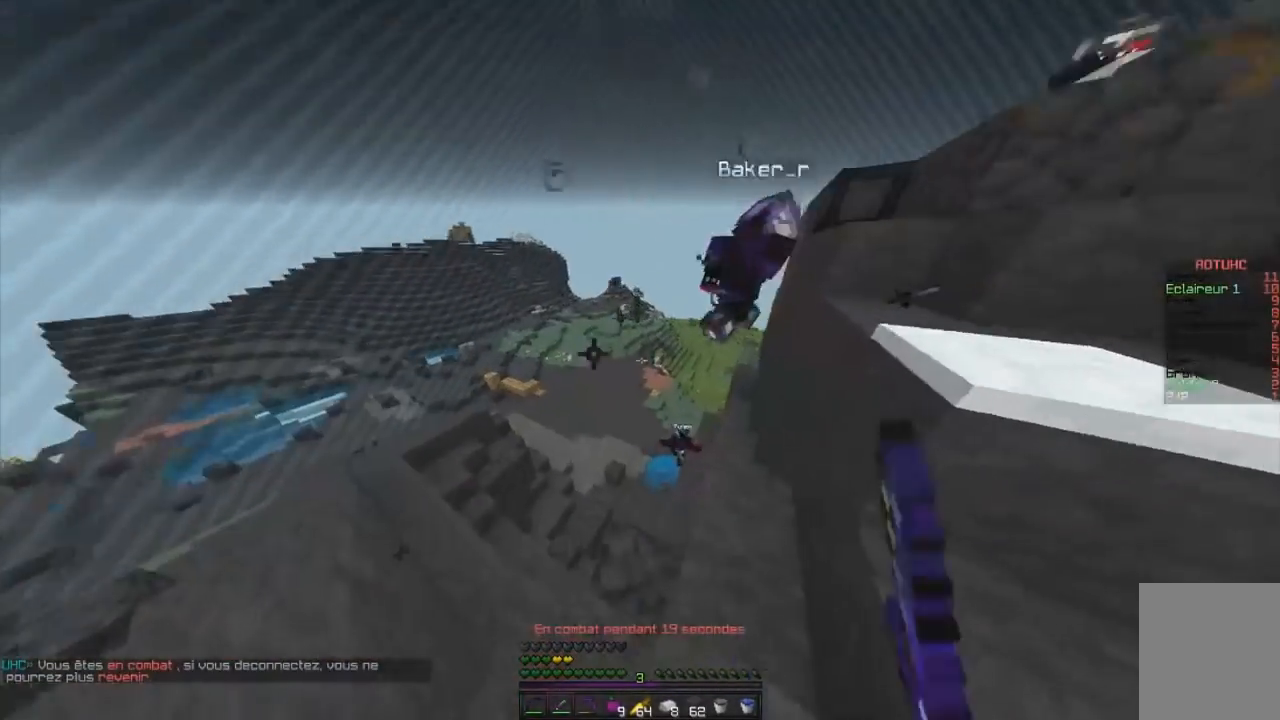
{"keys": ["z"], "mouse": [], "events": [[83, "z", "up"], [117, "mouse_left", "up"], [117, "q", "down"], [283, "q", "up"], [300, "z", "down"], [384, "d", "up"]]}
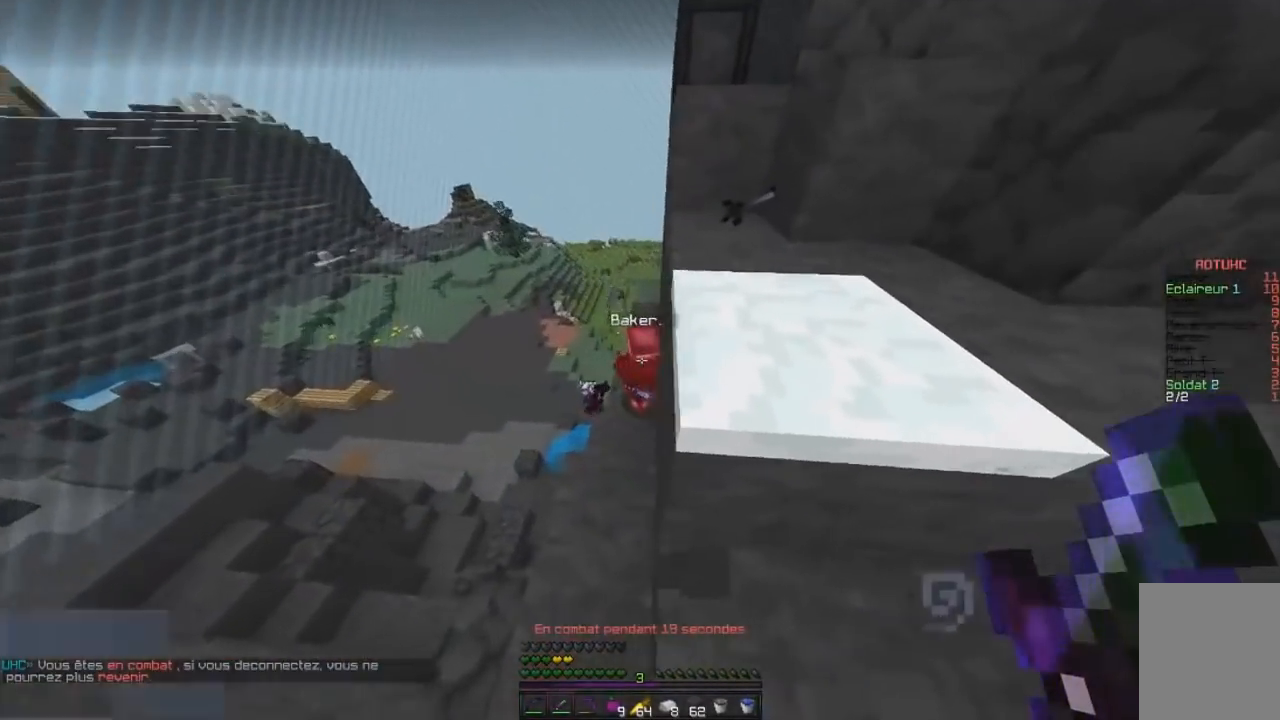
{"keys": ["d", "z"], "mouse": ["left"], "events": [[100, "q", "down"], [167, "mouse_left", "down"], [200, "q", "up"], [317, "mouse_right", "down"], [417, "mouse_right", "up"], [451, "d", "down"]]}
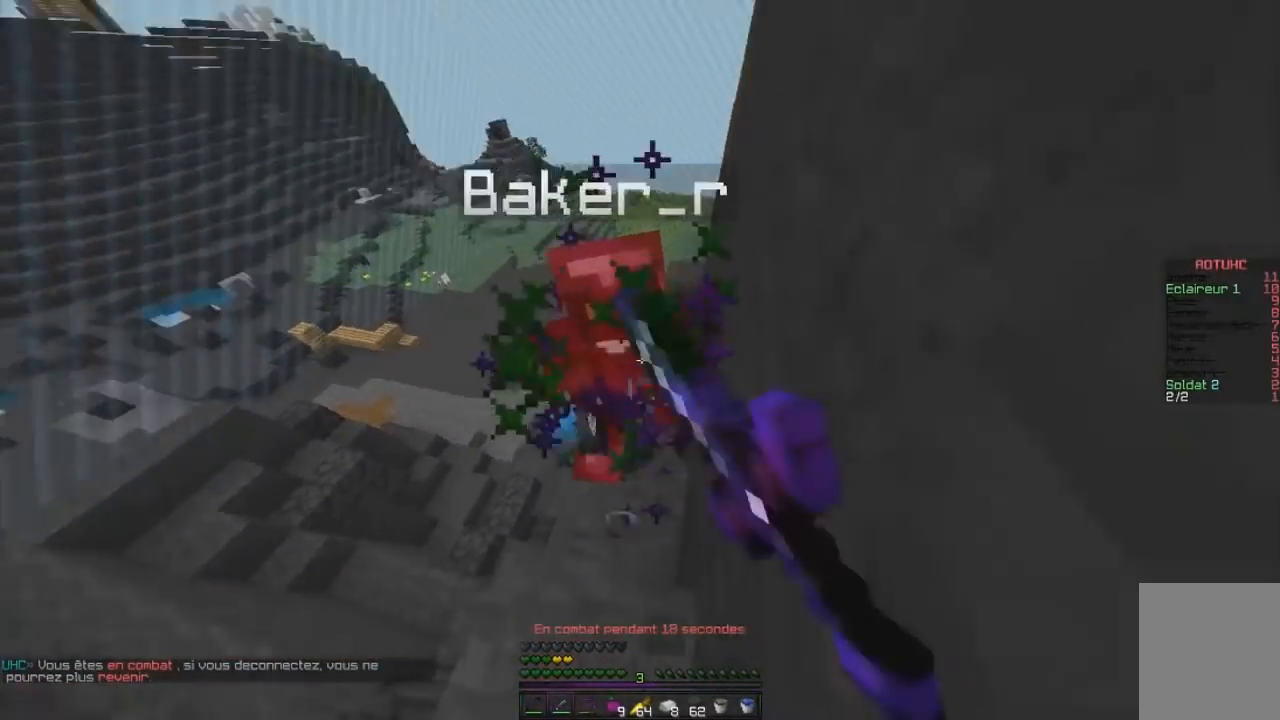
{"keys": ["z"], "mouse": ["left"], "events": [[100, "mouse_right", "down"], [200, "mouse_right", "up"], [300, "d", "up"]]}
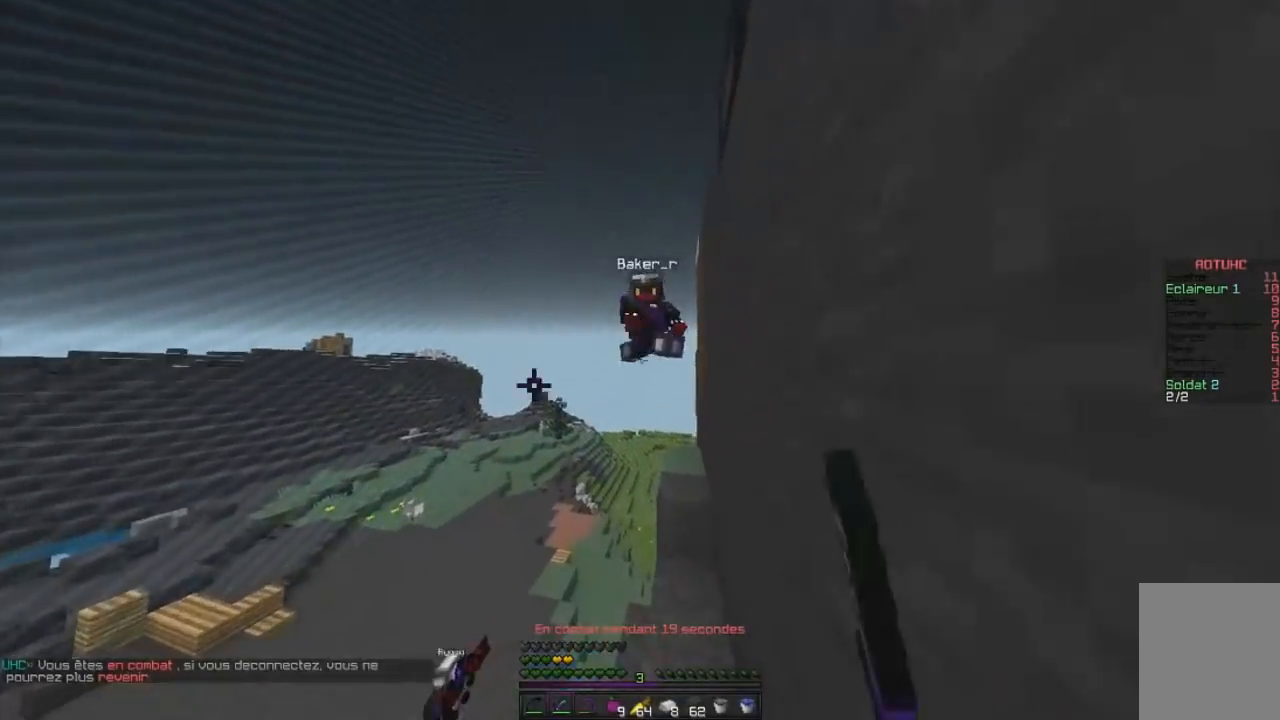
{"keys": ["z"], "mouse": ["left"], "events": [[67, "mouse_left", "up"], [100, "mouse_left", "down"], [100, "mouse_right", "down"], [200, "mouse_right", "up"]]}
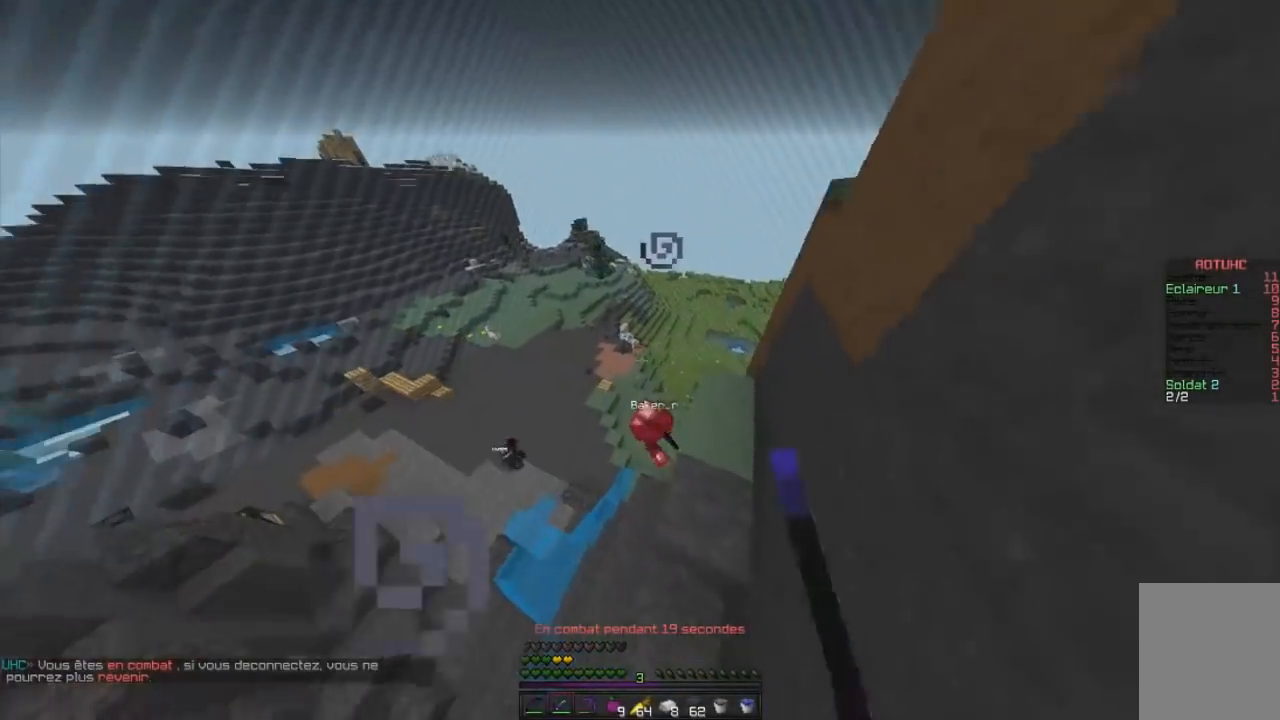
{"keys": ["z"], "mouse": [], "events": [[16, "mouse_left", "up"], [100, "q", "down"], [250, "d", "down"], [300, "q", "up"], [417, "d", "up"]]}
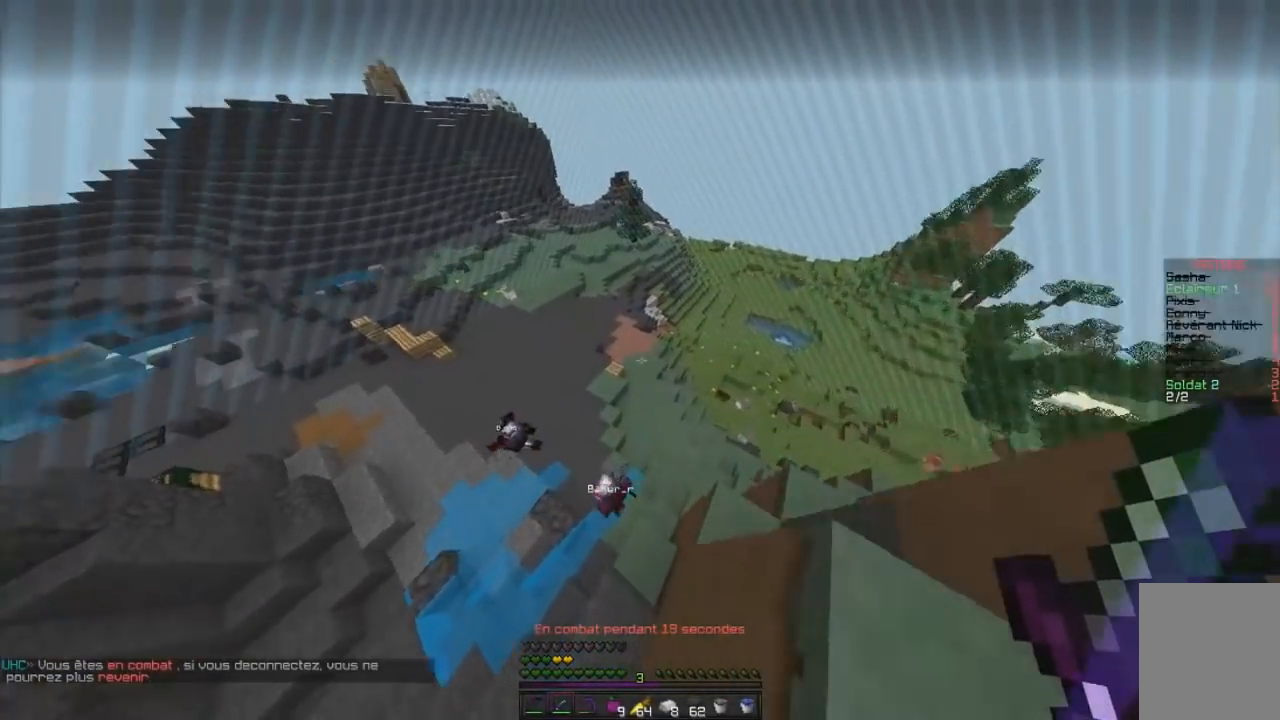
{"keys": ["q", "z"], "mouse": [], "events": [[334, "q", "down"]]}
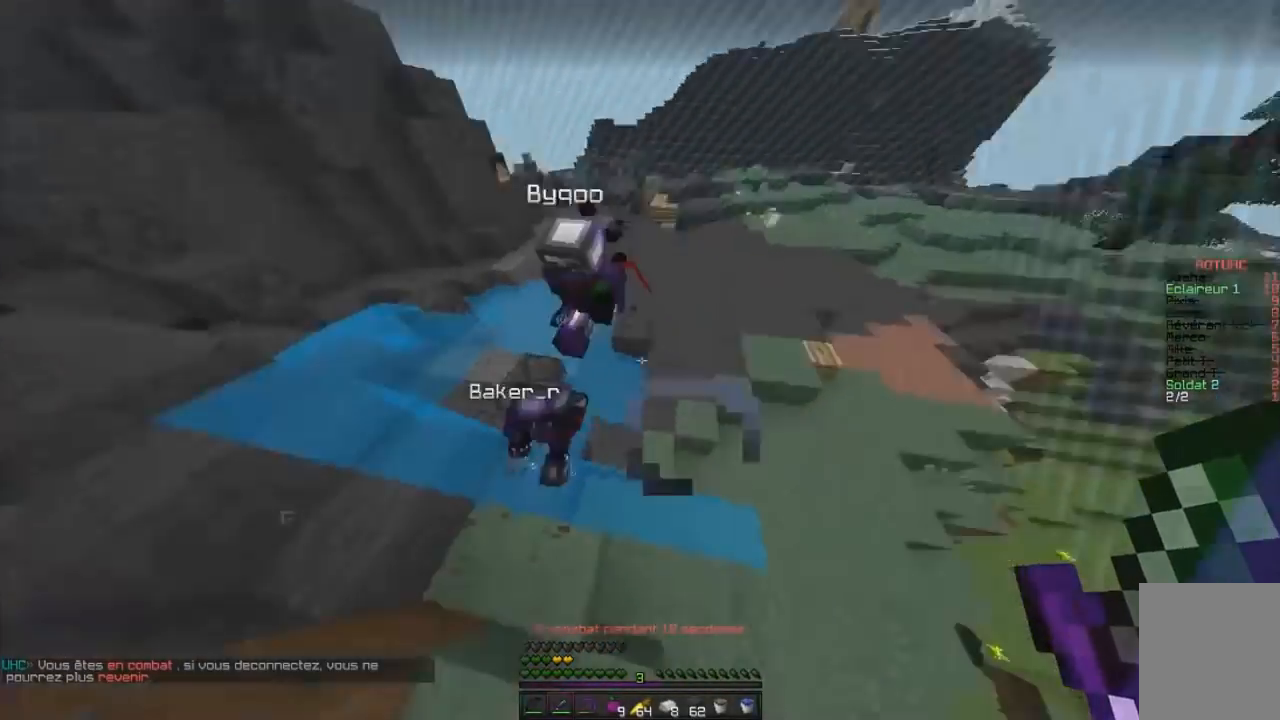
{"keys": ["d", "z"], "mouse": ["left"], "events": [[100, "mouse_left", "down"], [200, "mouse_right", "down"], [200, "q", "up"], [300, "mouse_left", "up"], [317, "mouse_left", "down"], [350, "mouse_right", "up"], [434, "d", "down"]]}
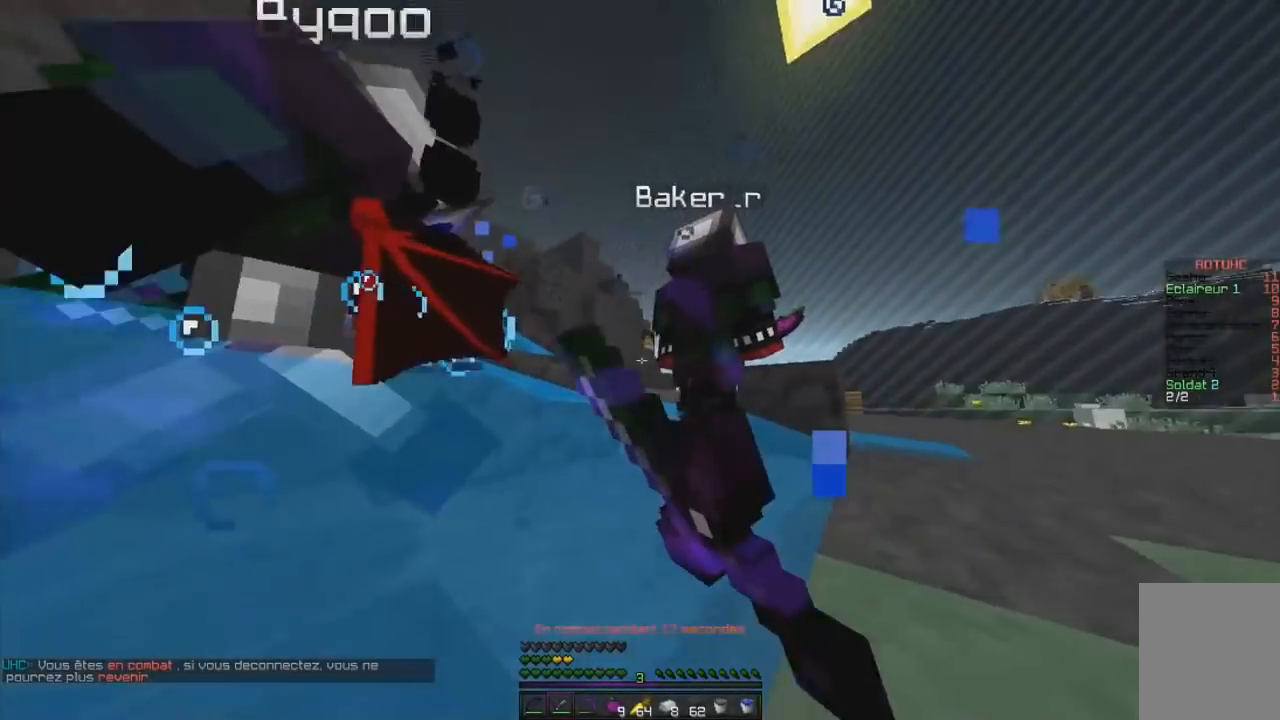
{"keys": ["d", "z"], "mouse": ["left"], "events": [[167, "mouse_left", "up"], [200, "mouse_left", "down"]]}
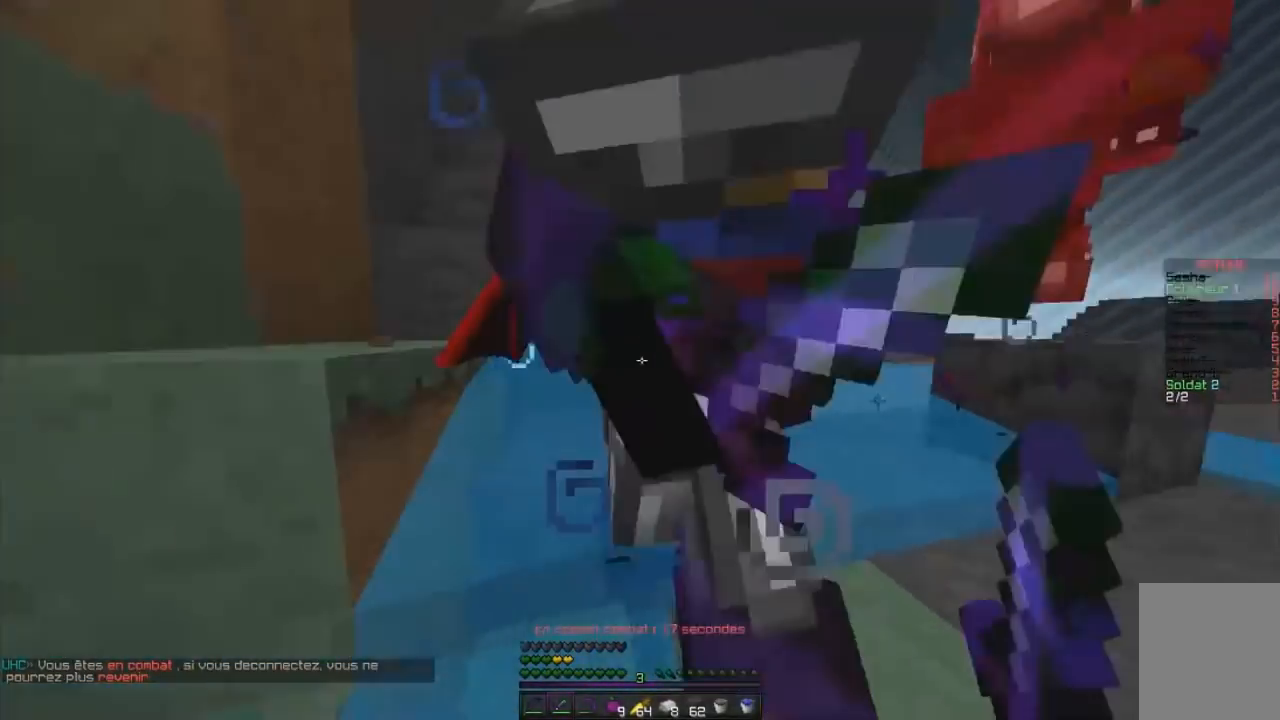
{"keys": ["d", "z"], "mouse": ["left"], "events": []}
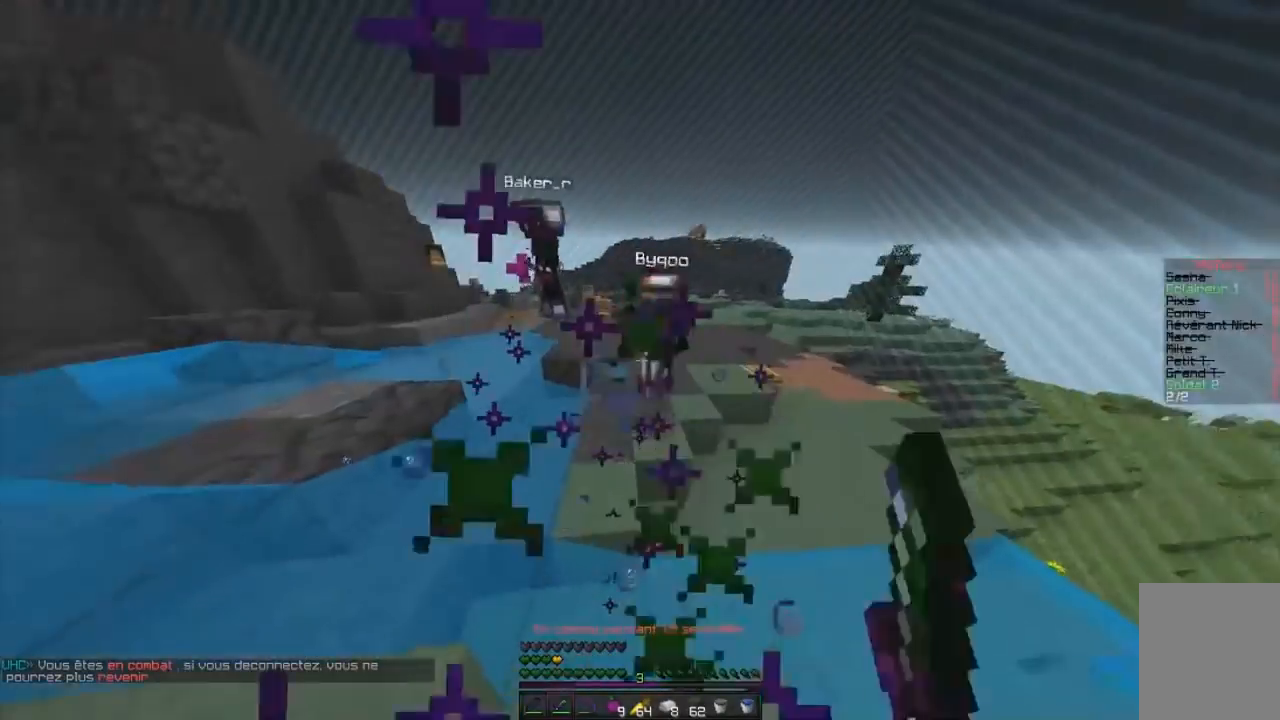
{"keys": ["z"], "mouse": ["left"], "events": [[166, "d", "up"], [250, "q", "down"], [367, "q", "up"]]}
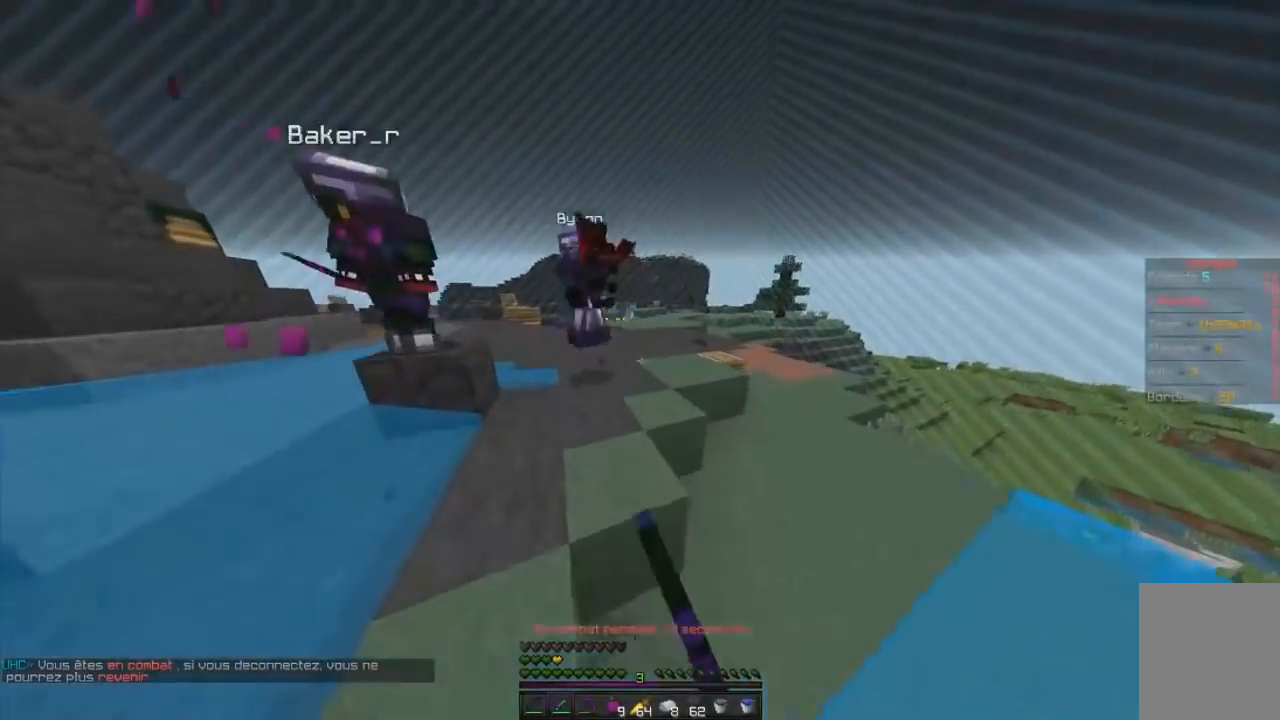
{"keys": ["q", "z"], "mouse": ["left"], "events": [[84, "mouse_right", "down"], [167, "mouse_right", "up"], [184, "q", "down"], [250, "mouse_right", "down"], [334, "mouse_left", "up"], [334, "mouse_right", "up"], [367, "mouse_left", "down"], [451, "mouse_left", "up"], [484, "mouse_left", "down"], [484, "q", "up"], [501, "q", "down"]]}
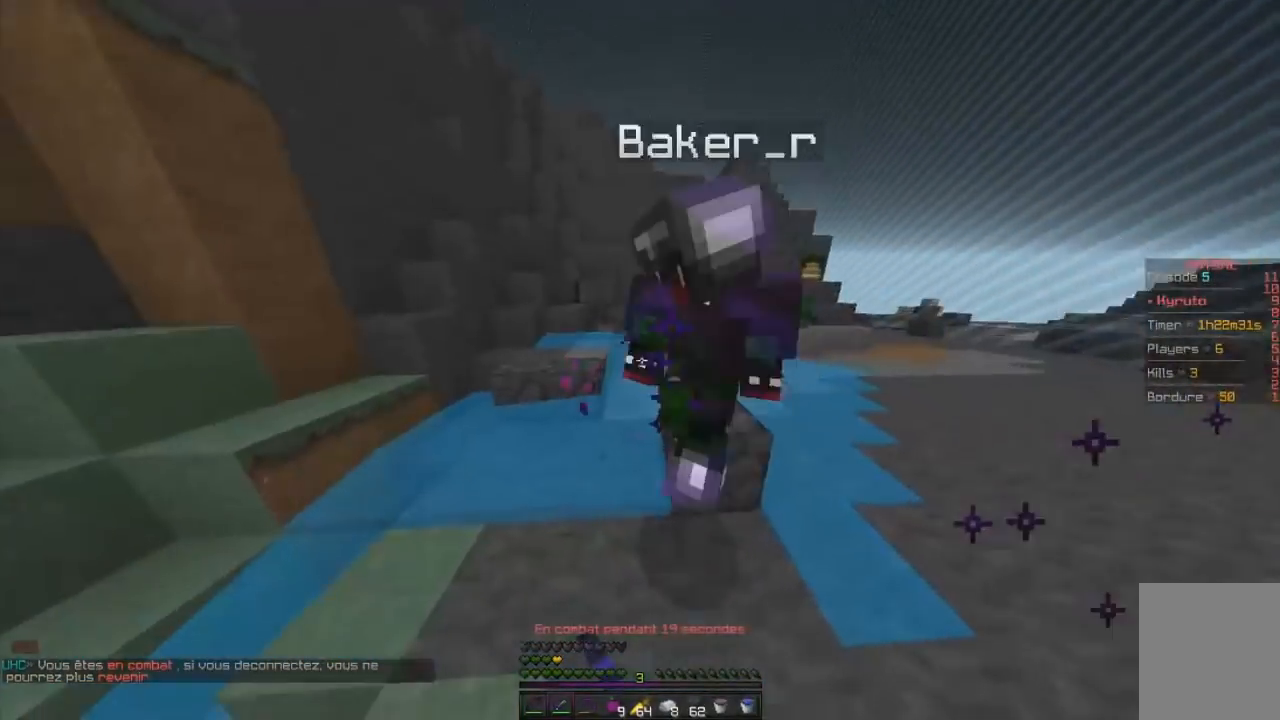
{"keys": ["z"], "mouse": ["left"], "events": [[183, "q", "up"], [350, "q", "down"], [450, "q", "up"]]}
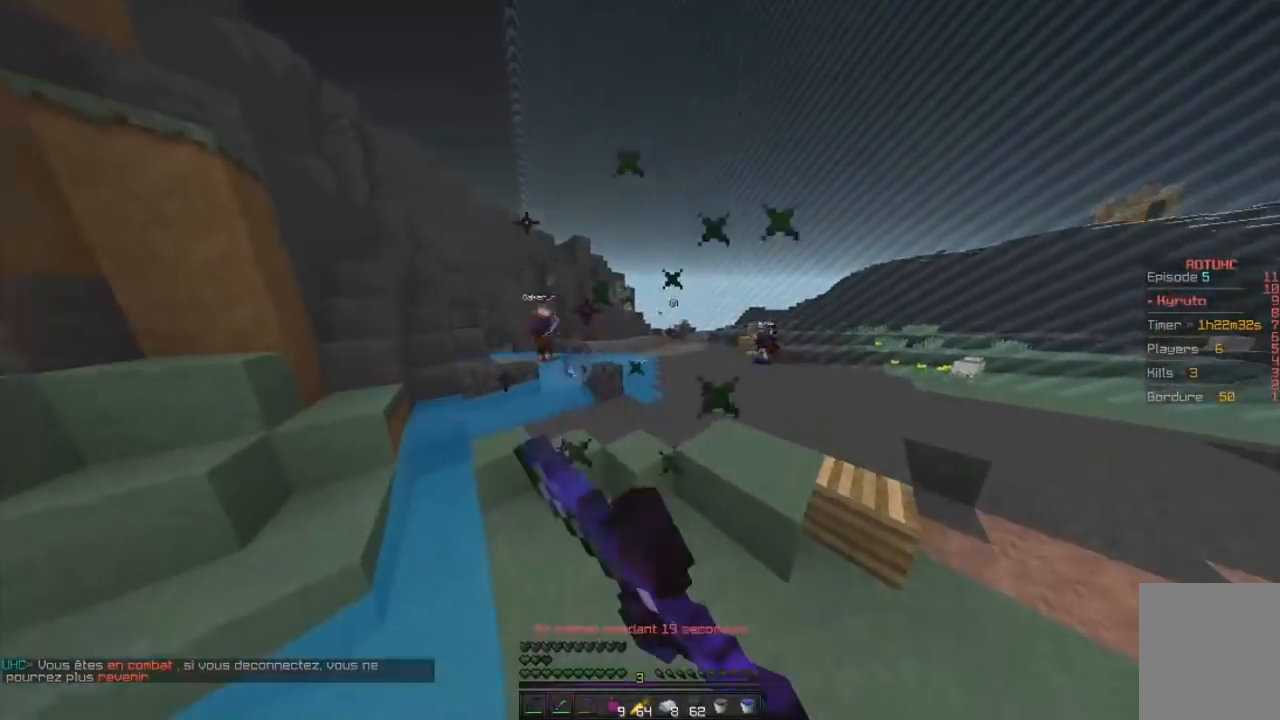
{"keys": ["q", "z"], "mouse": [], "events": [[33, "d", "down"], [33, "mouse_left", "up"], [167, "d", "up"], [167, "q", "down"]]}
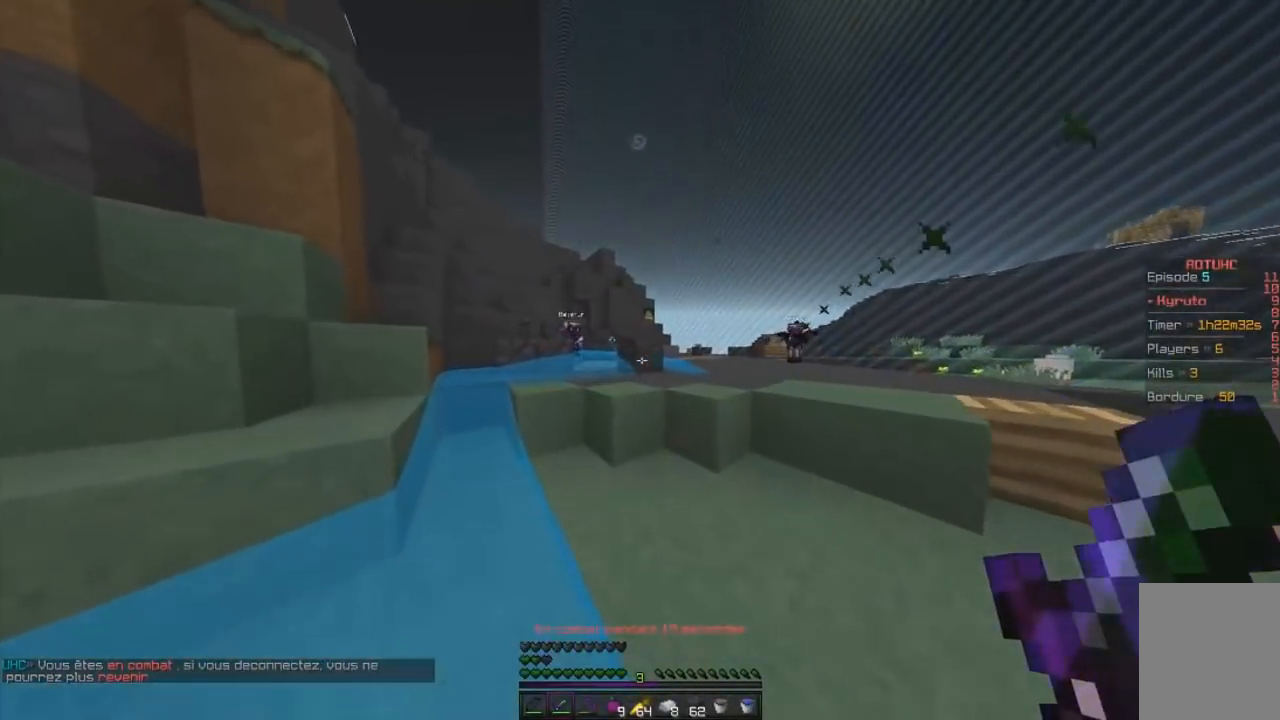
{"keys": ["q", "z"], "mouse": ["left", "right"], "events": [[183, "mouse_left", "down"], [200, "mouse_right", "down"]]}
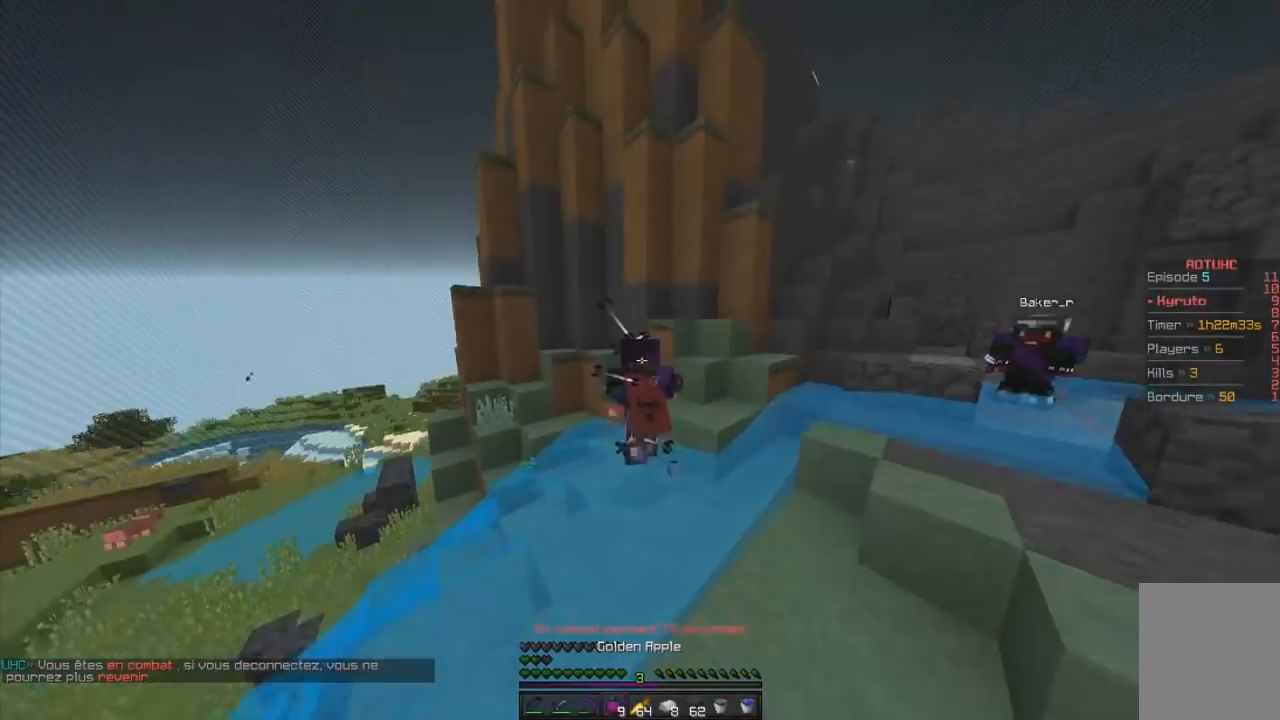
{"keys": ["q", "z"], "mouse": ["left", "right"], "events": []}